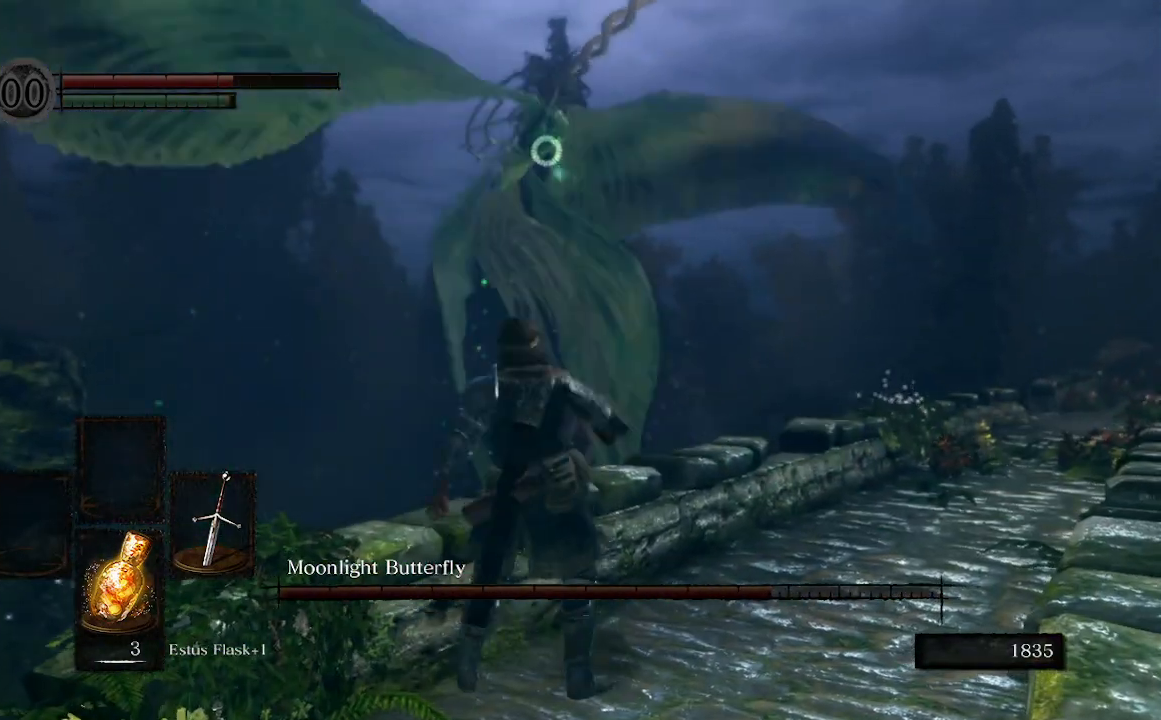
Gameplay with a controller (Xbox layout); each line is a JSON object with the inputs held at the frame after it (dt_ms = milliseconds from this image to that frame). "events" lists button and stick changes between this image and that frame as [ms after this image, input, new state], when the widget could be followed in between. Not read: L3.
{"dt_ms": 500, "buttons": [], "left_stick": "center", "right_stick": "center", "events": [[367, "left_stick", "center"]]}
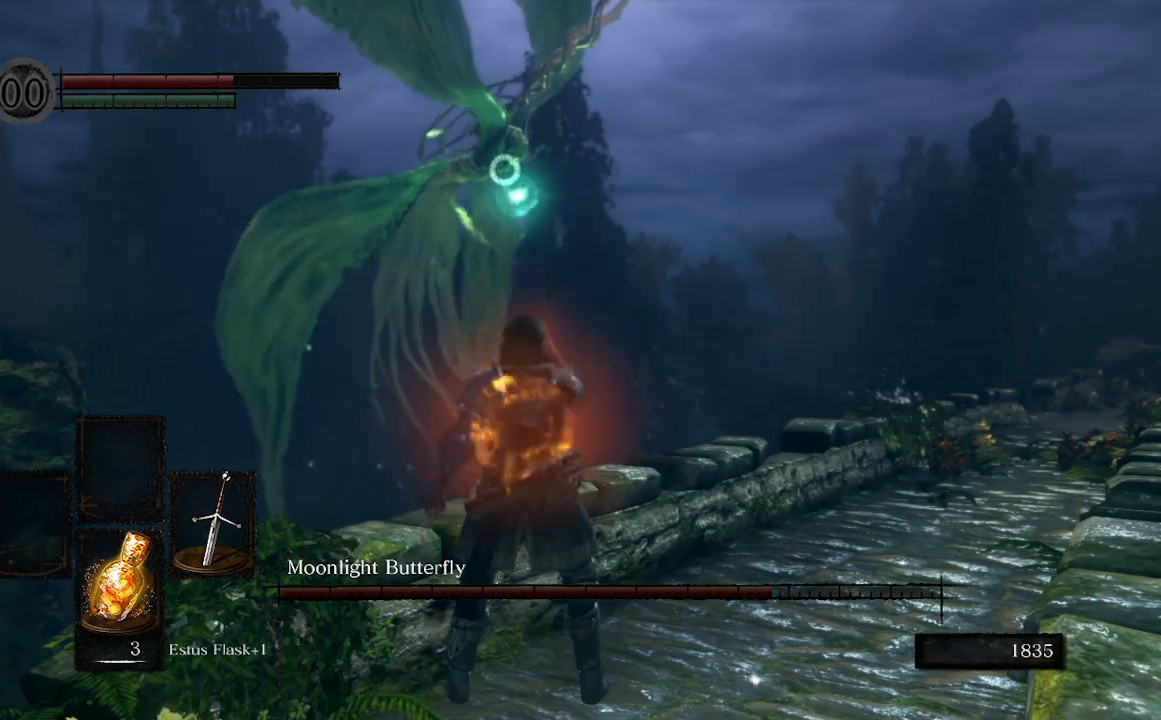
{"dt_ms": 500, "buttons": [], "left_stick": "right", "right_stick": "center", "events": [[400, "left_stick", "right"]]}
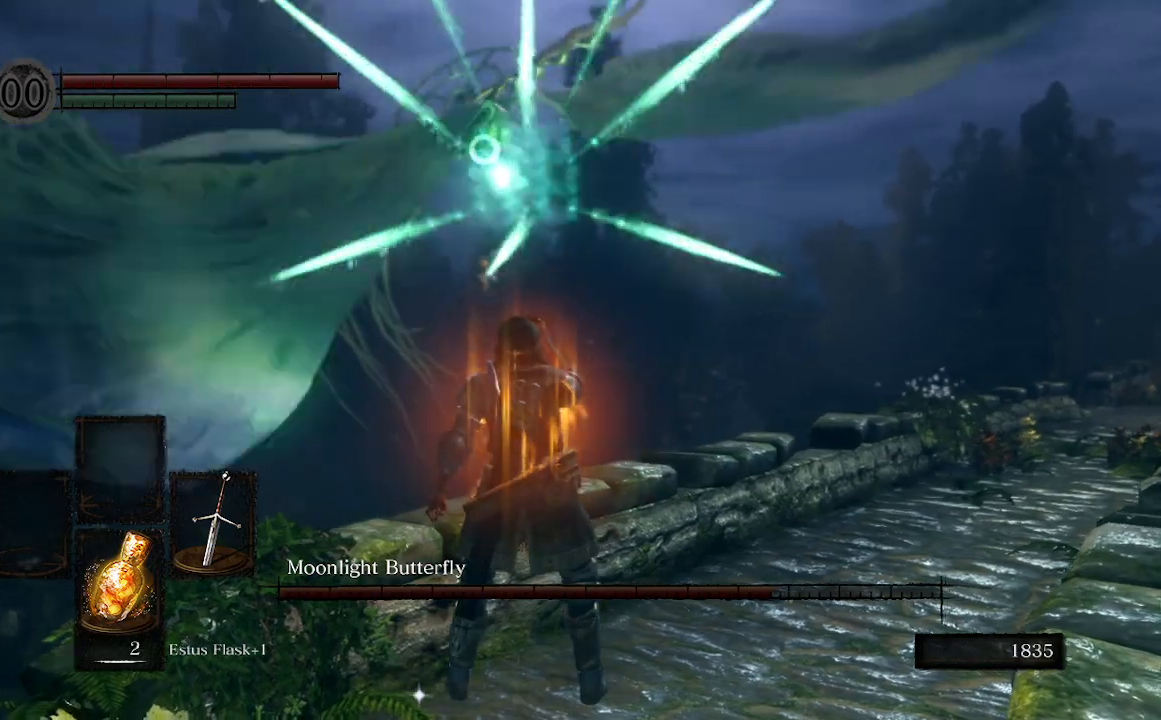
{"dt_ms": 500, "buttons": [], "left_stick": "right", "right_stick": "center", "events": []}
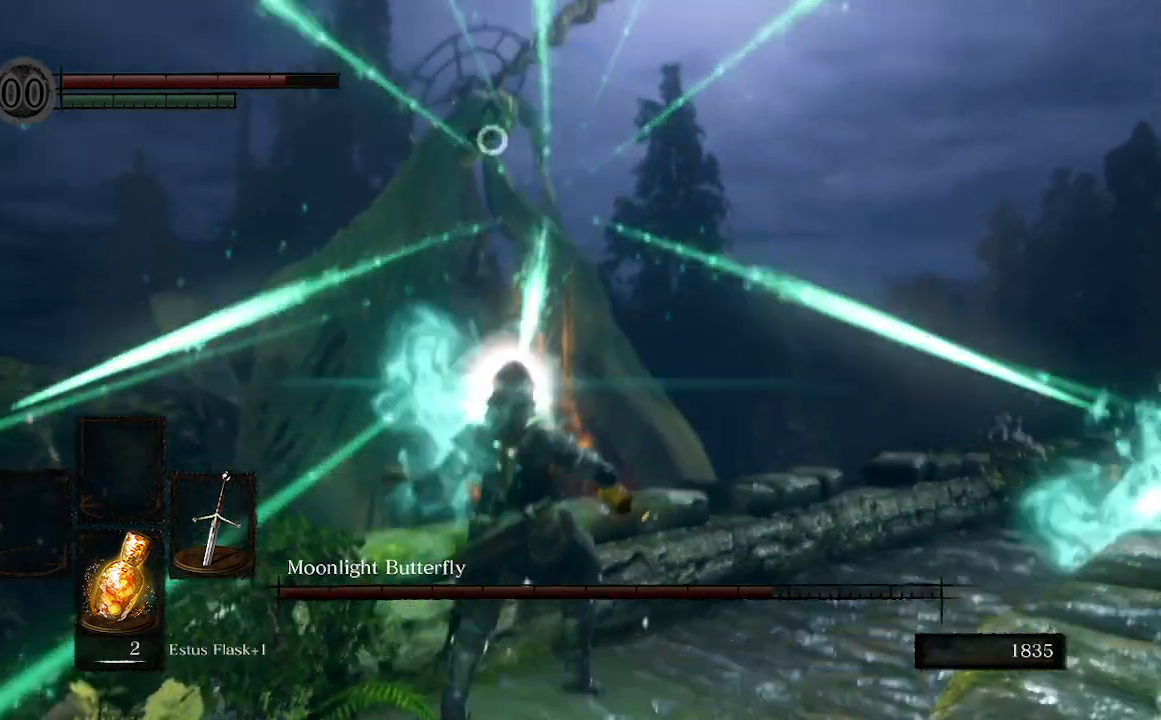
{"dt_ms": 500, "buttons": [], "left_stick": "down-right", "right_stick": "center", "events": [[500, "left_stick", "down-right"]]}
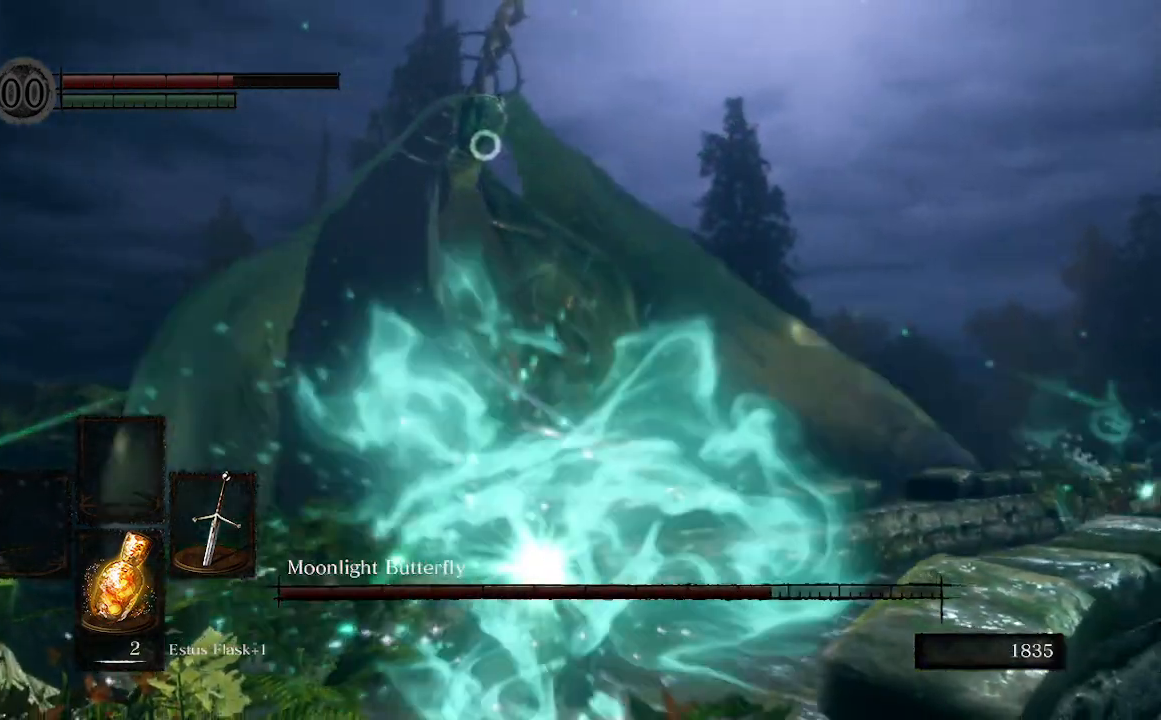
{"dt_ms": 500, "buttons": [], "left_stick": "left", "right_stick": "center", "events": [[200, "left_stick", "down-left"], [300, "left_stick", "left"]]}
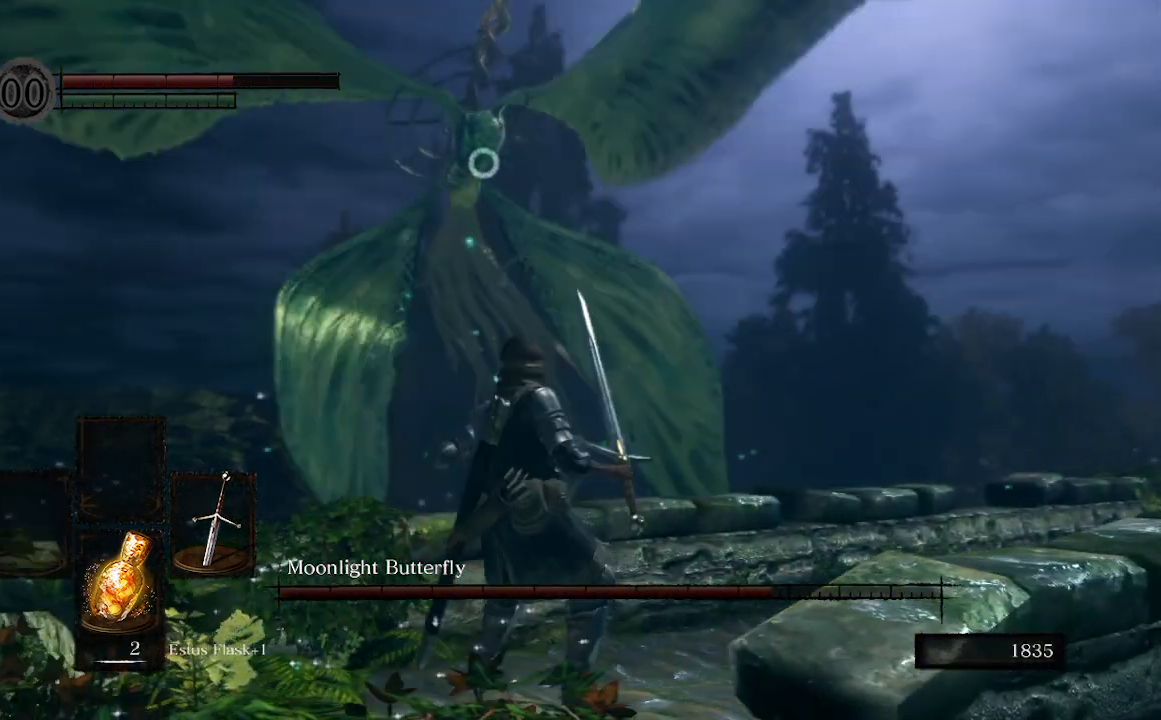
{"dt_ms": 500, "buttons": [], "left_stick": "left", "right_stick": "center"}
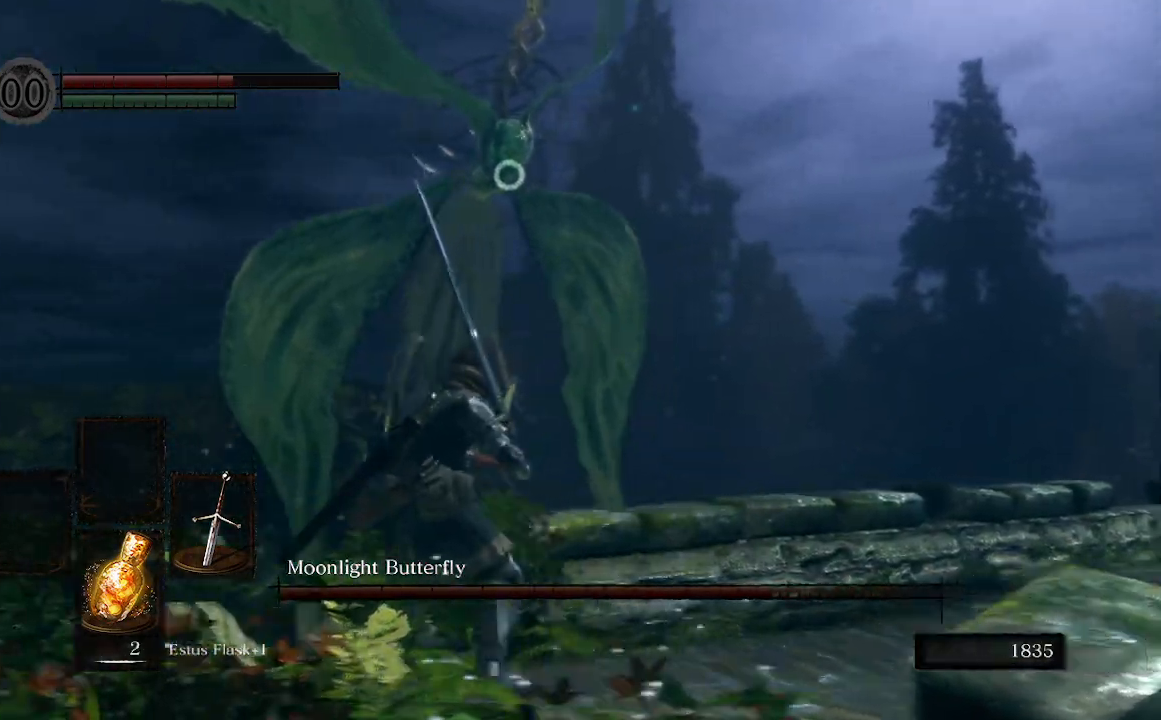
{"dt_ms": 500, "buttons": [], "left_stick": "center", "right_stick": "center", "events": [[200, "left_stick", "down-left"], [300, "left_stick", "center"]]}
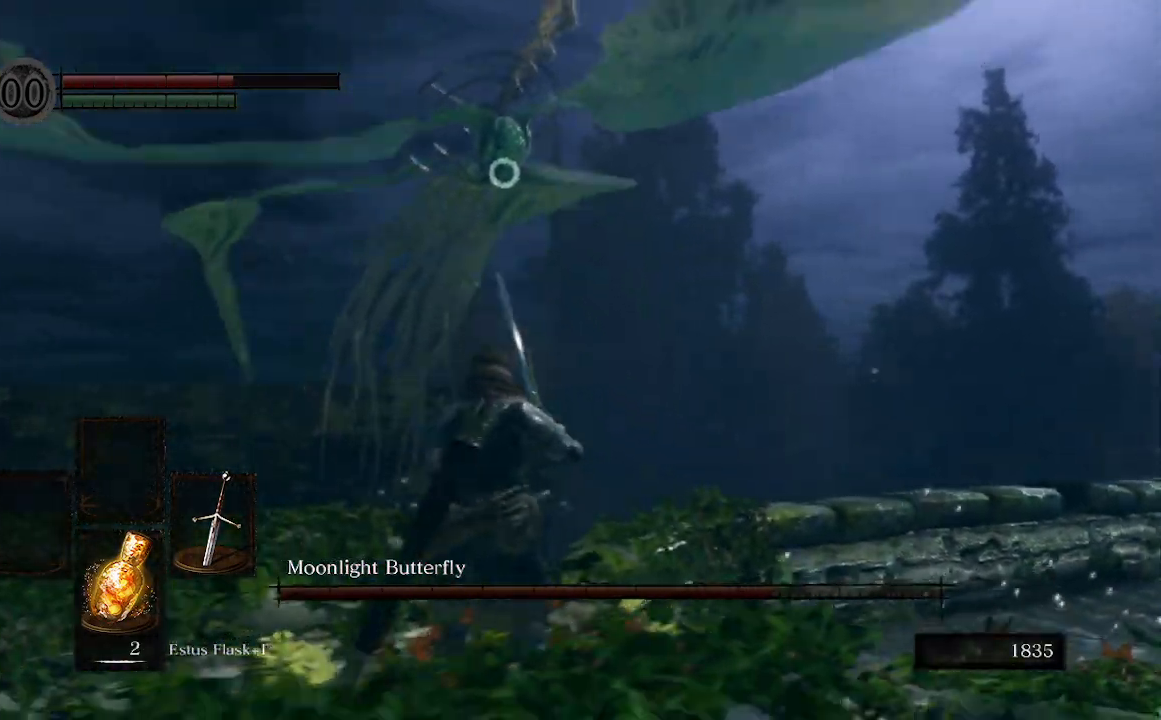
{"dt_ms": 500, "buttons": [], "left_stick": "center", "right_stick": "center", "events": [[100, "left_stick", "right"], [300, "left_stick", "center"]]}
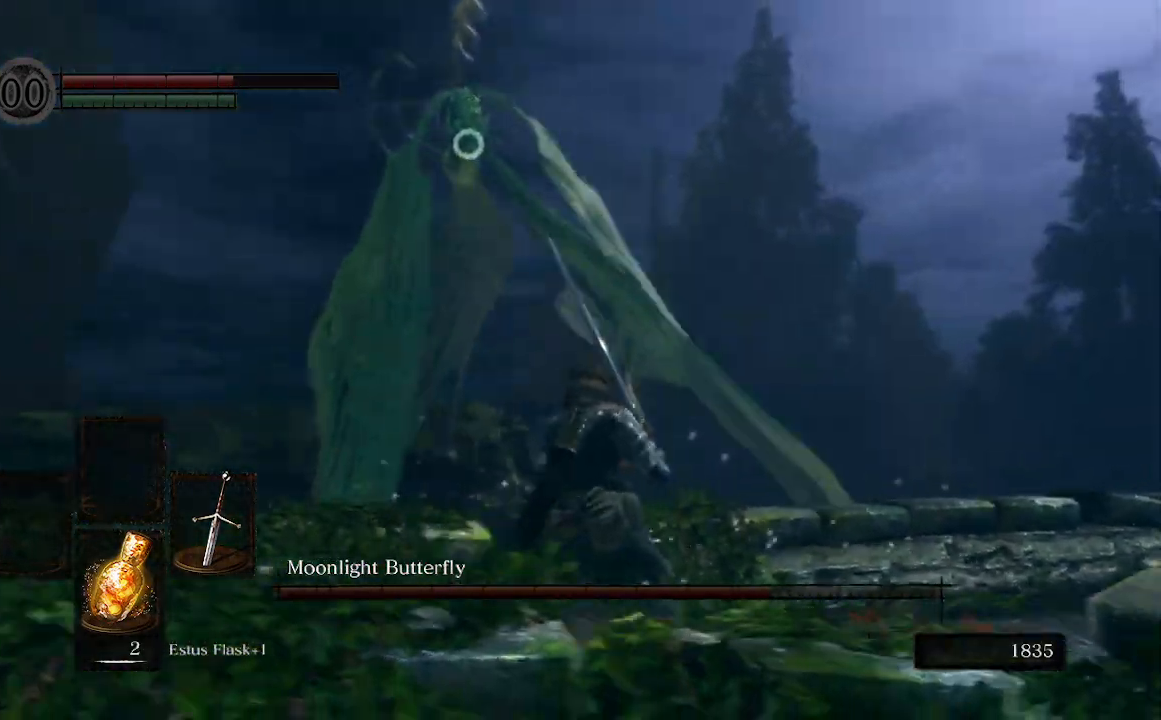
{"dt_ms": 500, "buttons": [], "left_stick": "center", "right_stick": "center", "events": []}
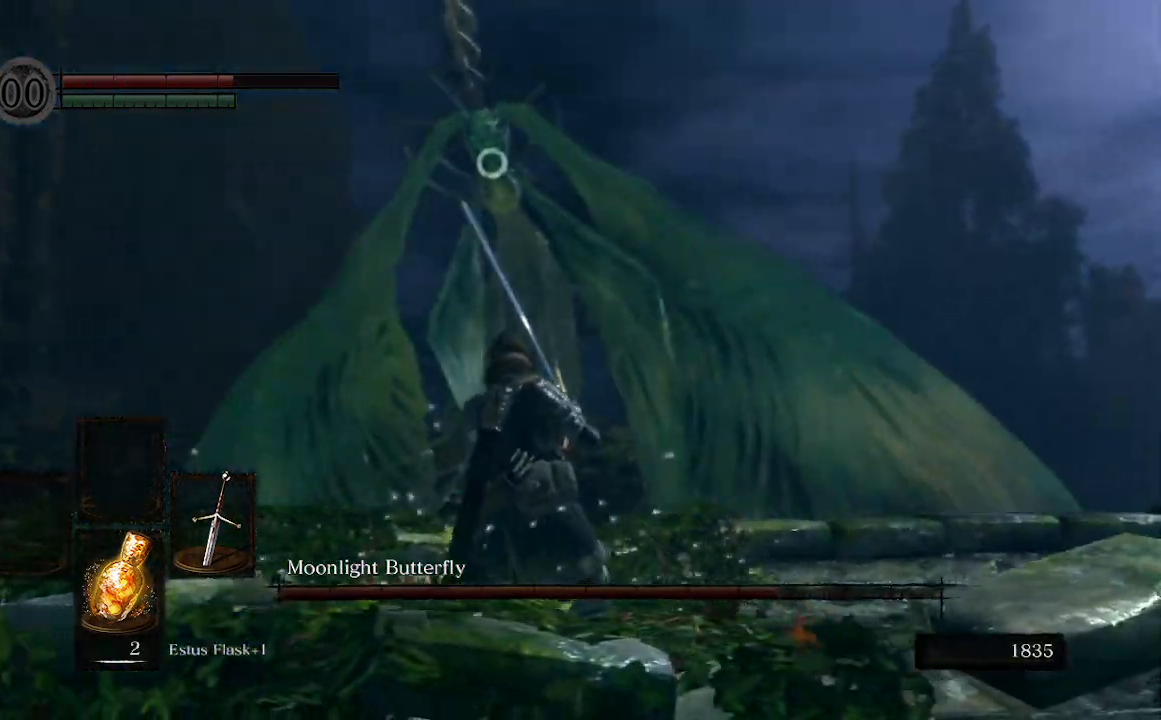
{"dt_ms": 500, "buttons": [], "left_stick": "center", "right_stick": "center"}
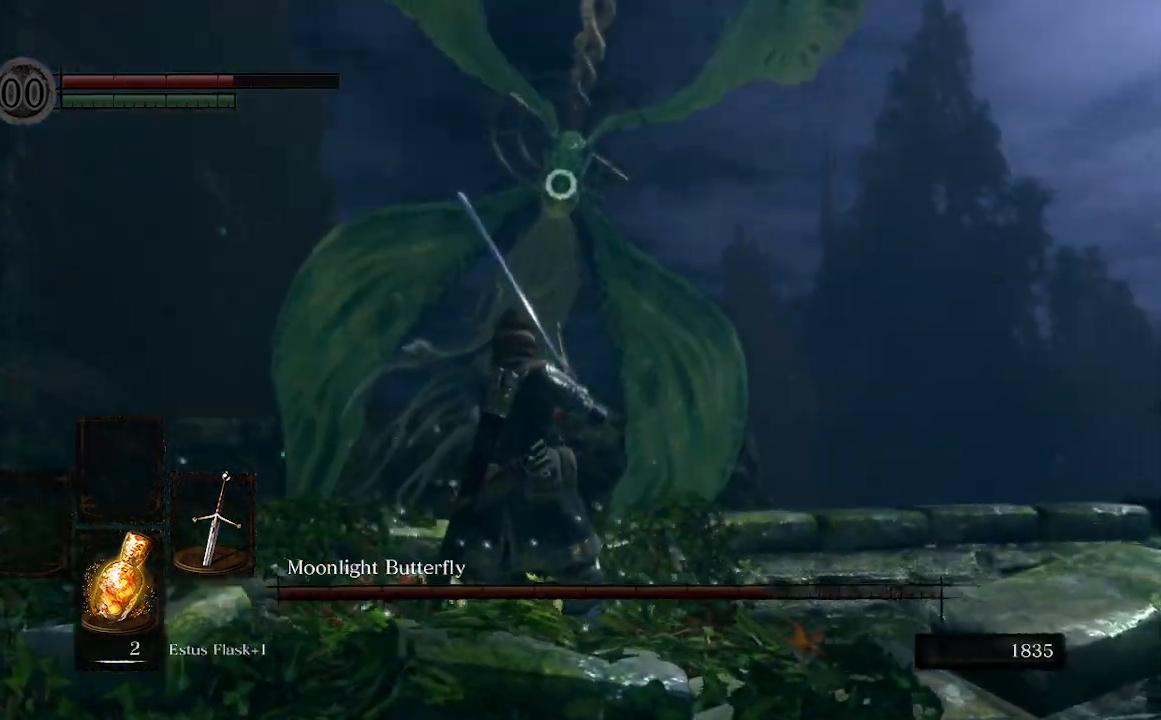
{"dt_ms": 500, "buttons": [], "left_stick": "center", "right_stick": "center", "events": []}
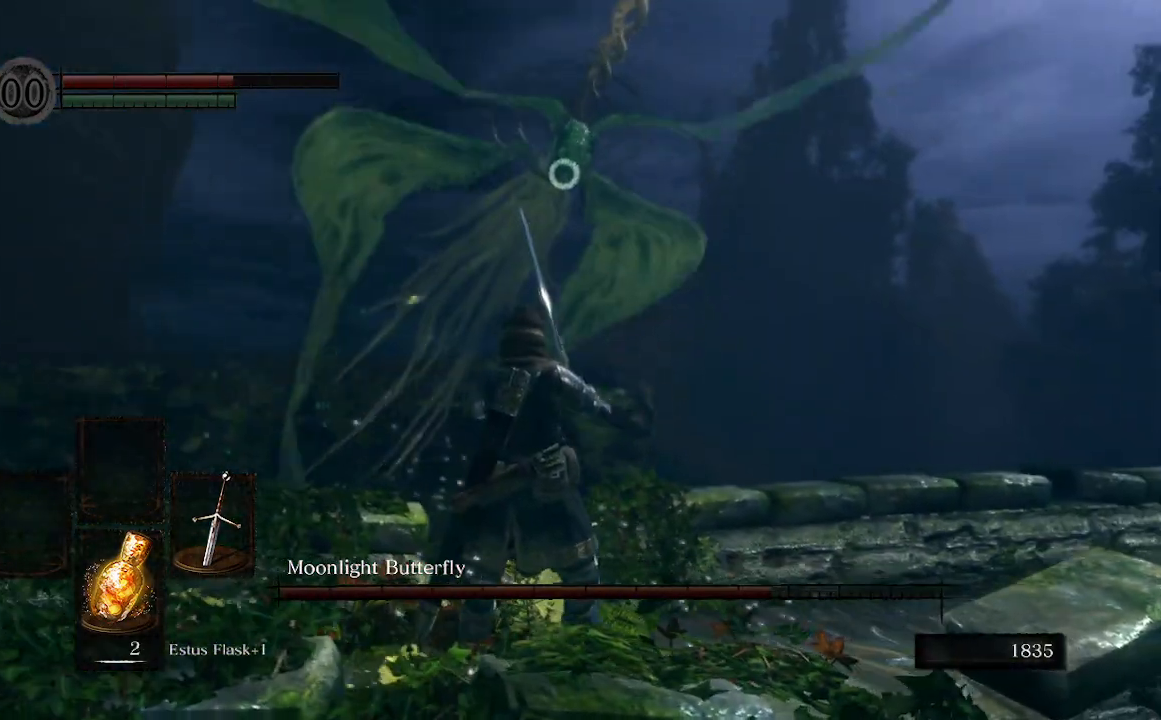
{"dt_ms": 500, "buttons": [], "left_stick": "center", "right_stick": "center", "events": []}
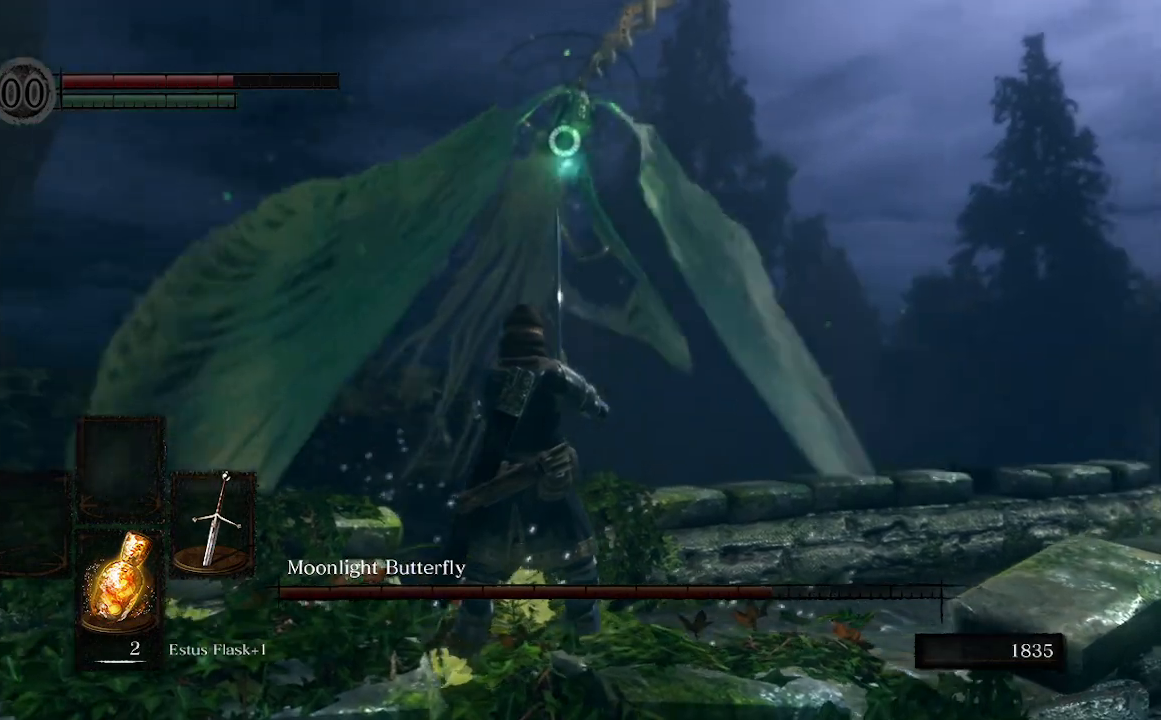
{"dt_ms": 500, "buttons": [], "left_stick": "up-right", "right_stick": "center", "events": [[333, "left_stick", "up-right"]]}
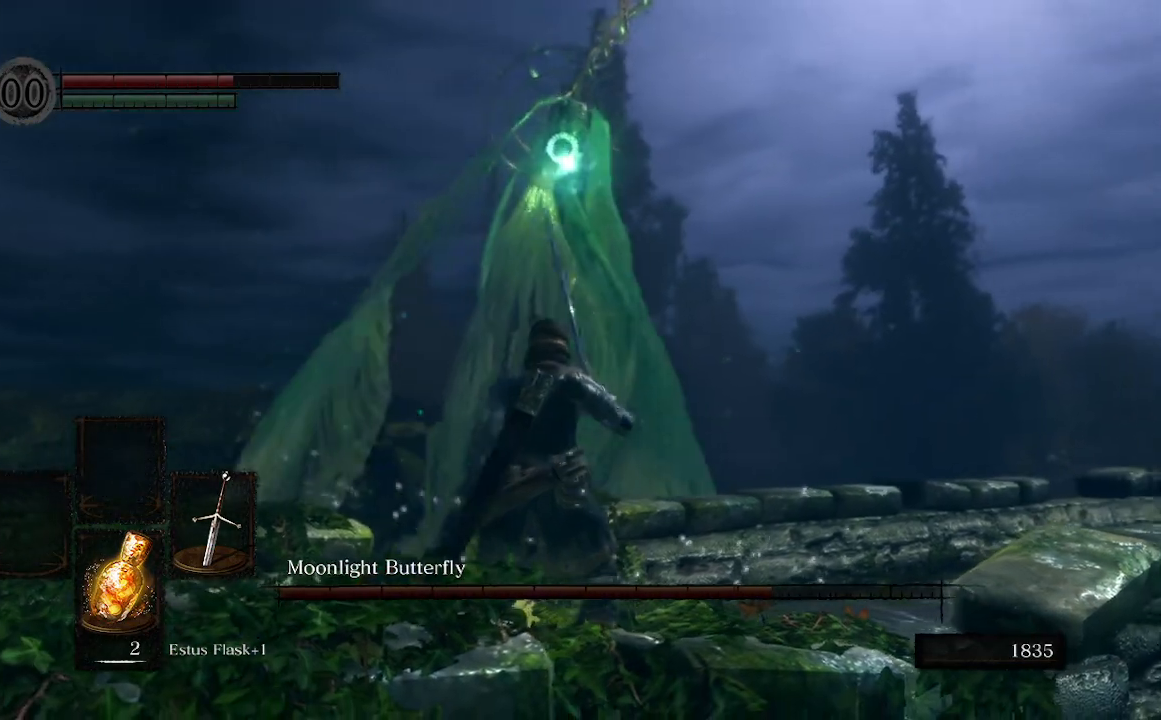
{"dt_ms": 500, "buttons": [], "left_stick": "up-right", "right_stick": "center", "events": []}
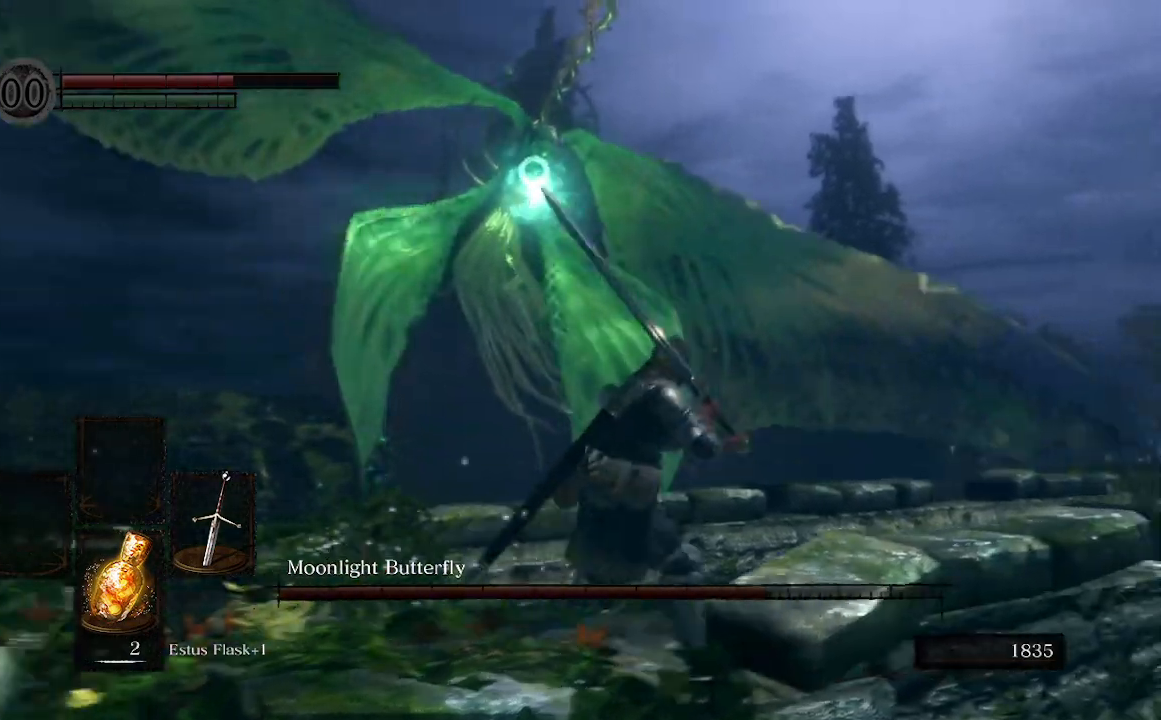
{"dt_ms": 500, "buttons": [], "left_stick": "up-right", "right_stick": "center", "events": [[133, "B", "down"], [233, "B", "up"]]}
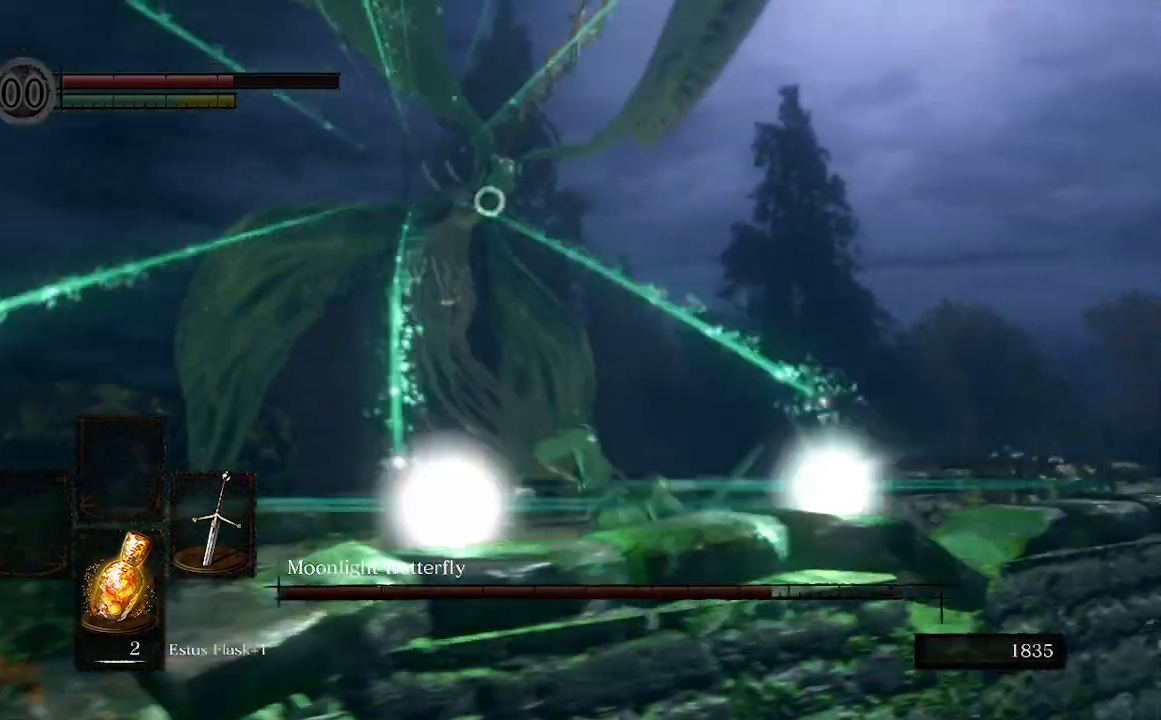
{"dt_ms": 500, "buttons": [], "left_stick": "left", "right_stick": "center", "events": [[233, "left_stick", "up-left"], [367, "B", "down"], [367, "left_stick", "left"], [467, "B", "up"]]}
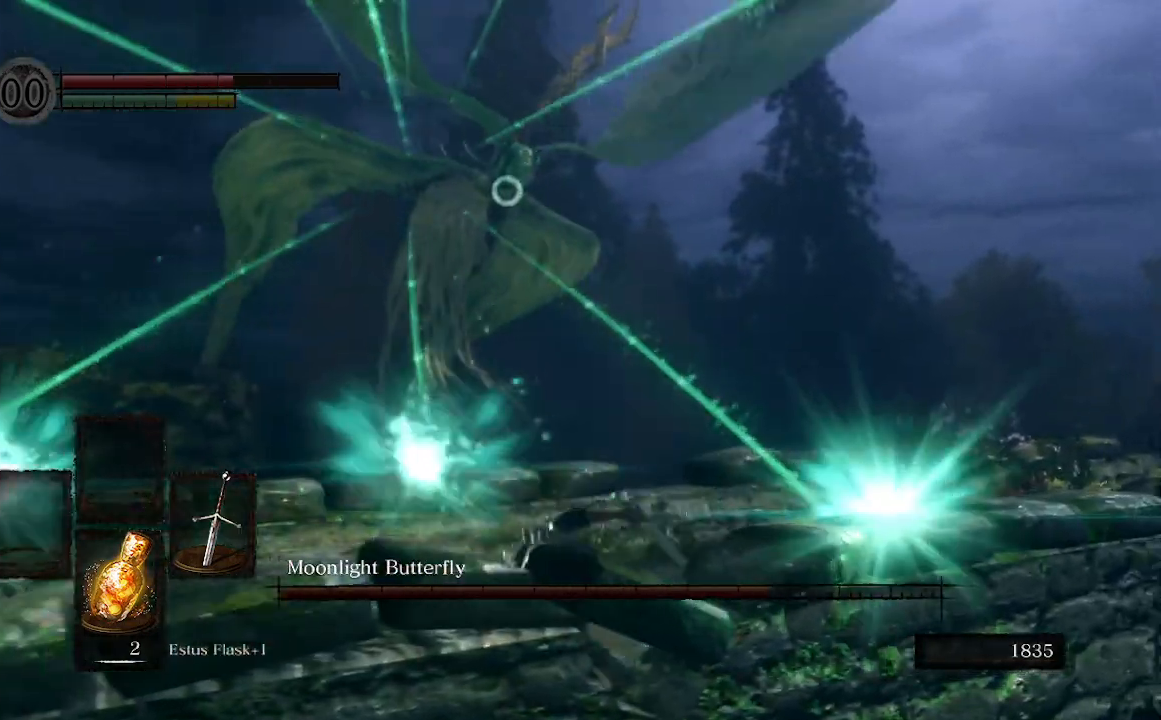
{"dt_ms": 500, "buttons": [], "left_stick": "left", "right_stick": "center", "events": []}
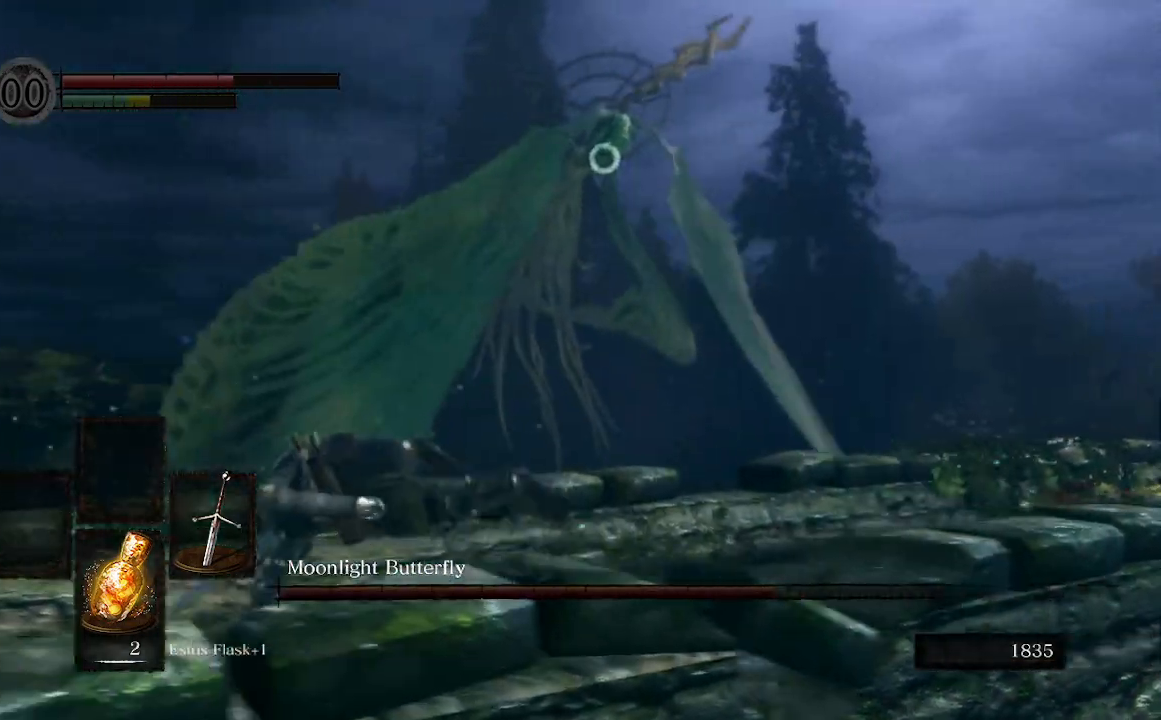
{"dt_ms": 500, "buttons": [], "left_stick": "up", "right_stick": "center", "events": [[333, "left_stick", "up"]]}
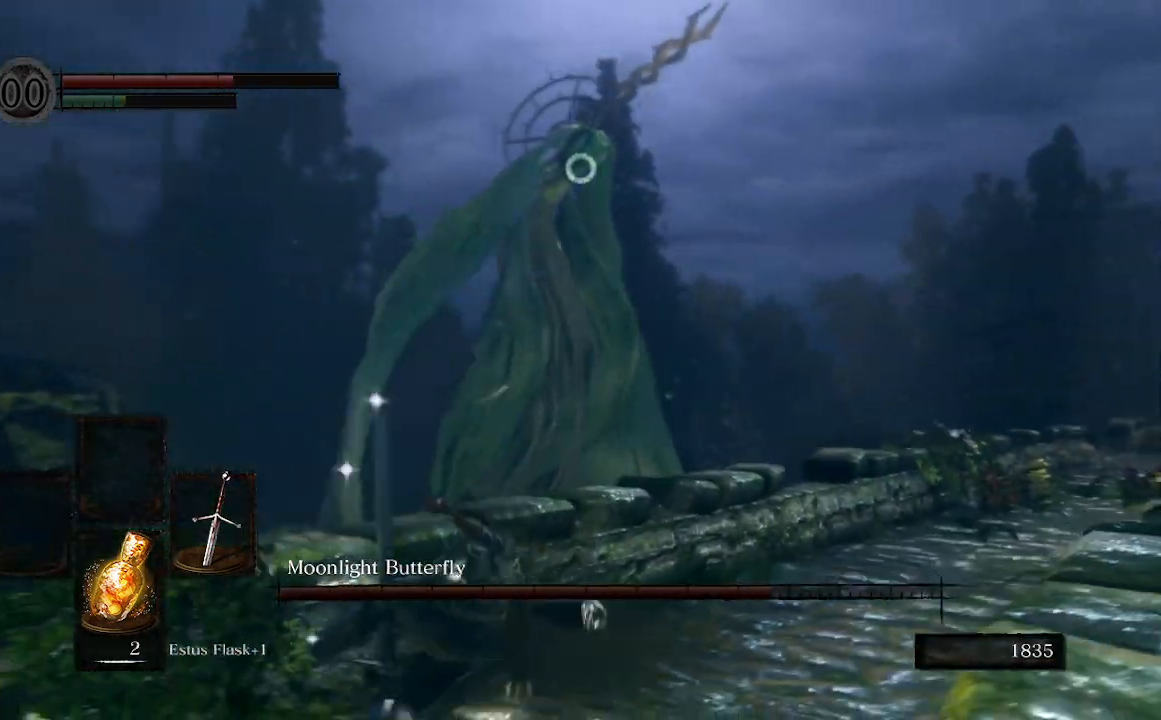
{"dt_ms": 500, "buttons": [], "left_stick": "up", "right_stick": "center", "events": []}
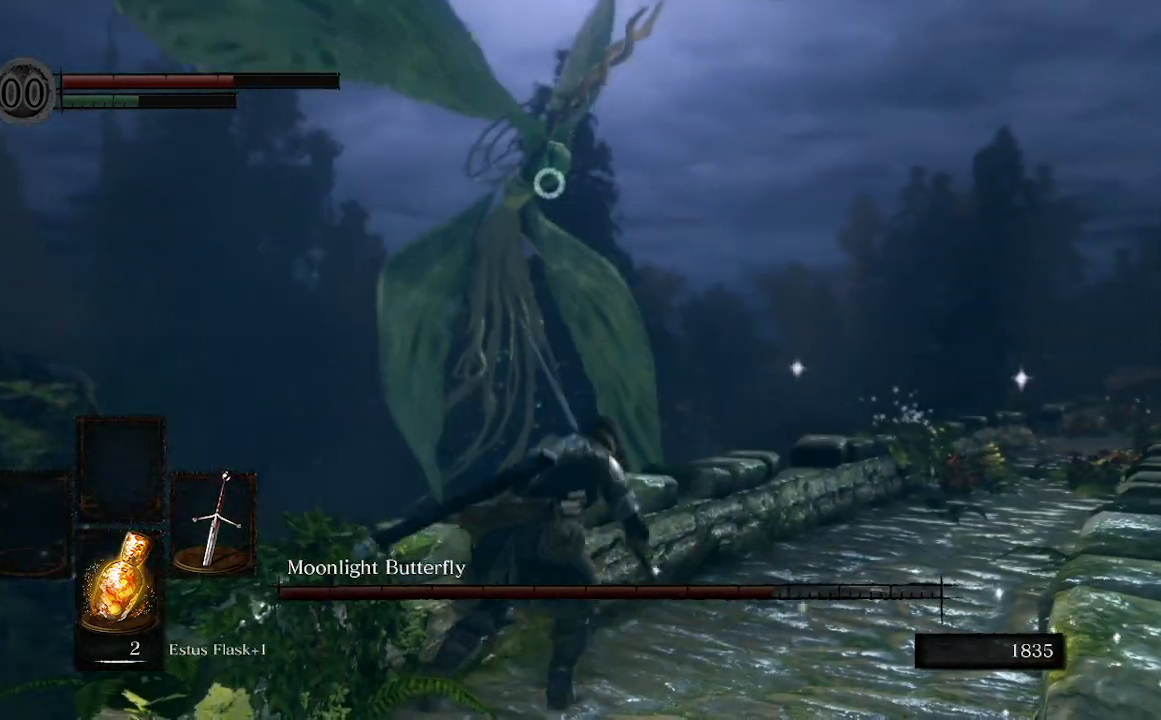
{"dt_ms": 500, "buttons": [], "left_stick": "up-left", "right_stick": "center", "events": [[267, "left_stick", "up-left"]]}
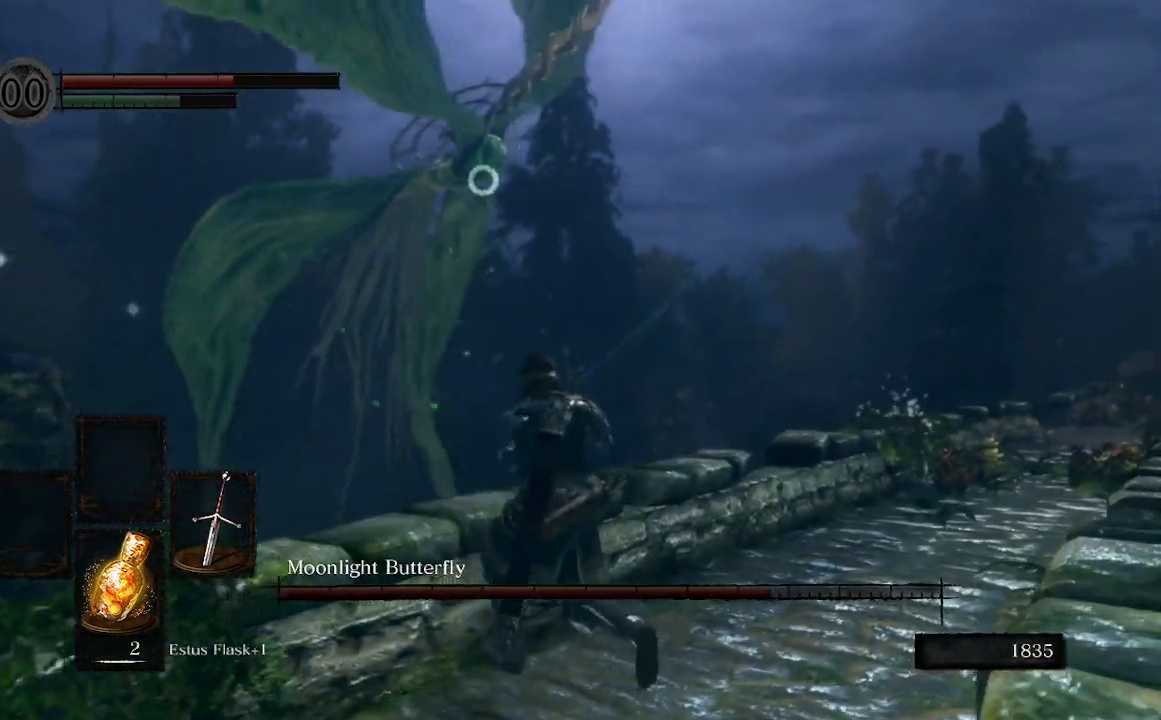
{"dt_ms": 1000, "buttons": [], "left_stick": "left", "right_stick": "center"}
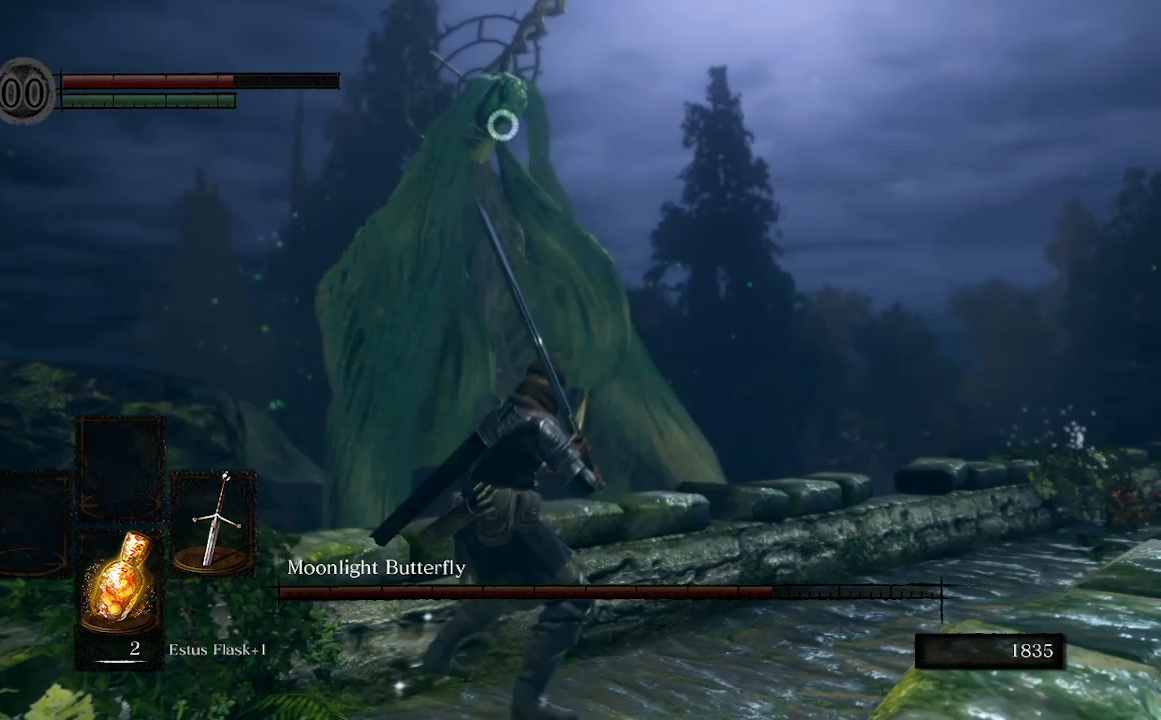
{"dt_ms": 500, "buttons": [], "left_stick": "left", "right_stick": "center", "events": []}
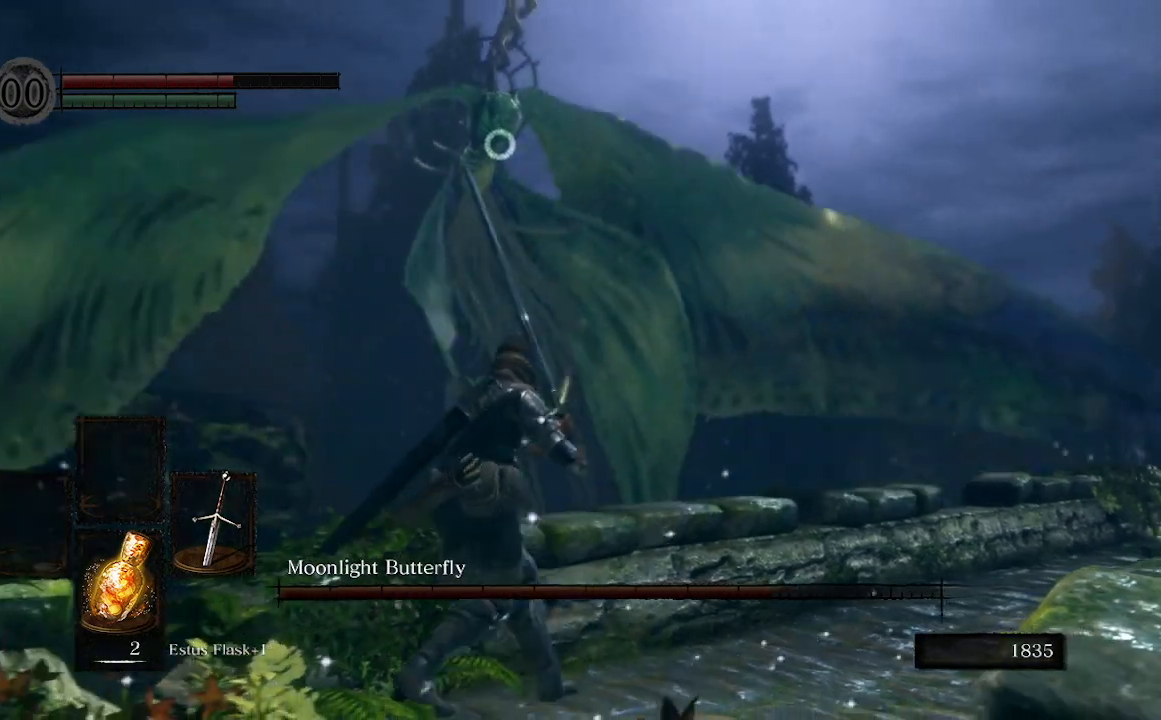
{"dt_ms": 500, "buttons": [], "left_stick": "left", "right_stick": "center", "events": []}
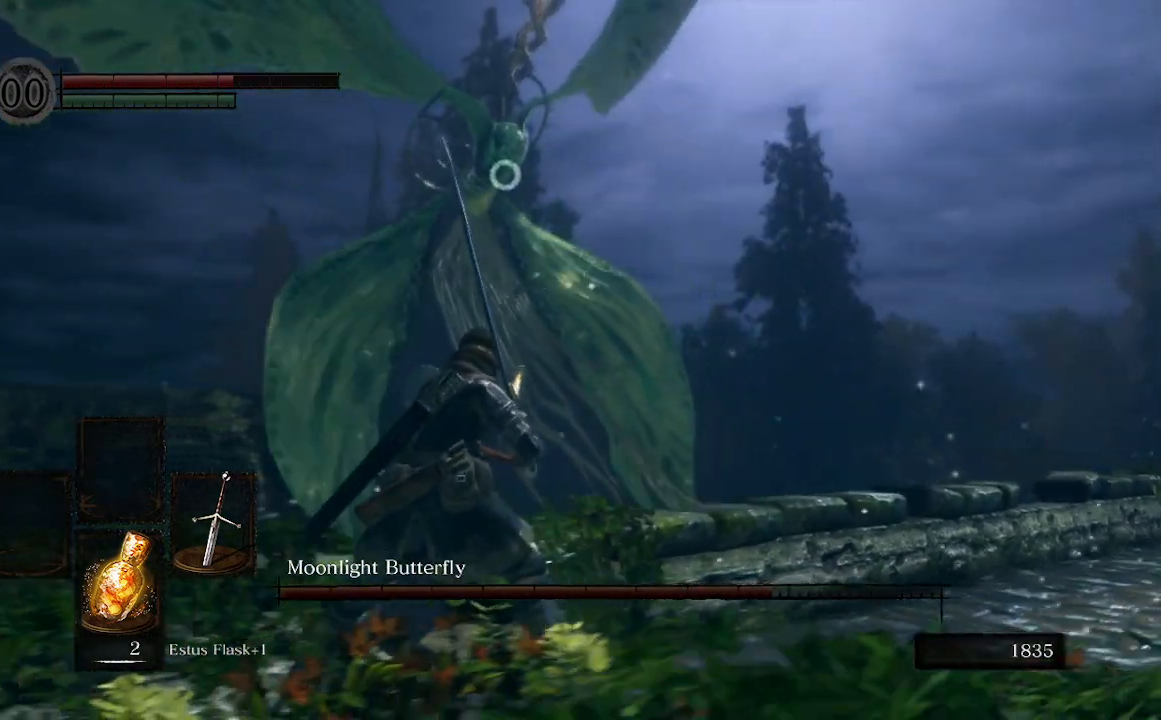
{"dt_ms": 500, "buttons": [], "left_stick": "left", "right_stick": "center", "events": []}
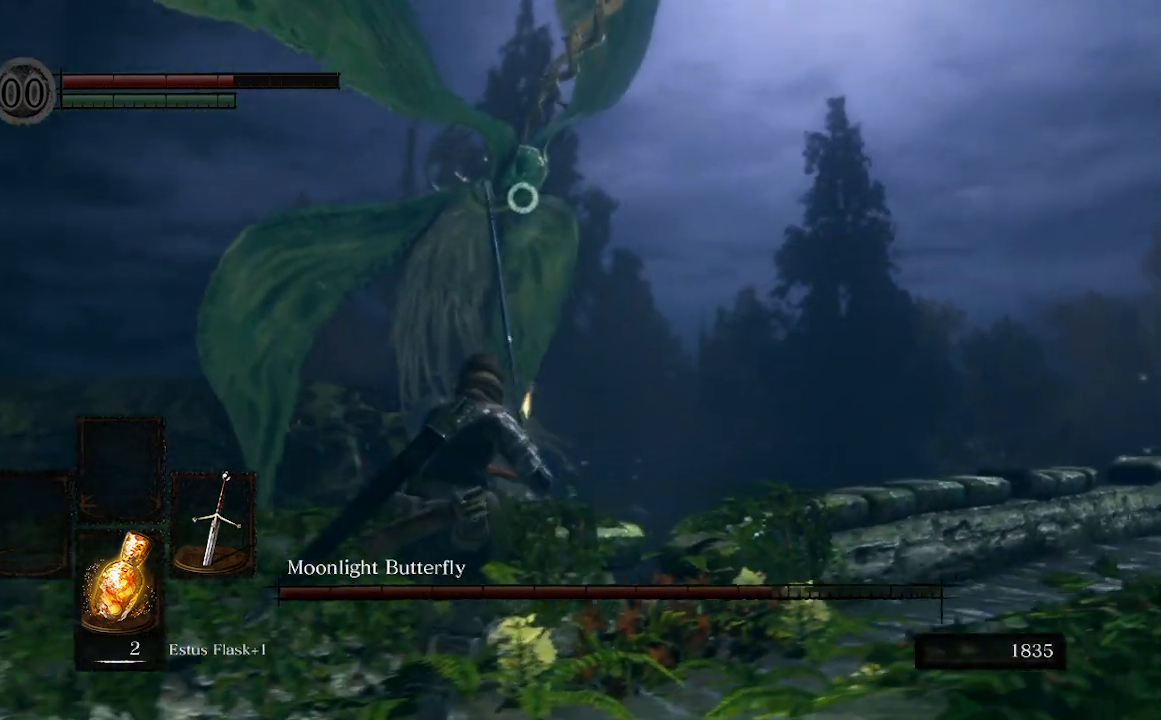
{"dt_ms": 500, "buttons": [], "left_stick": "right", "right_stick": "center", "events": [[267, "left_stick", "down-right"], [500, "left_stick", "right"]]}
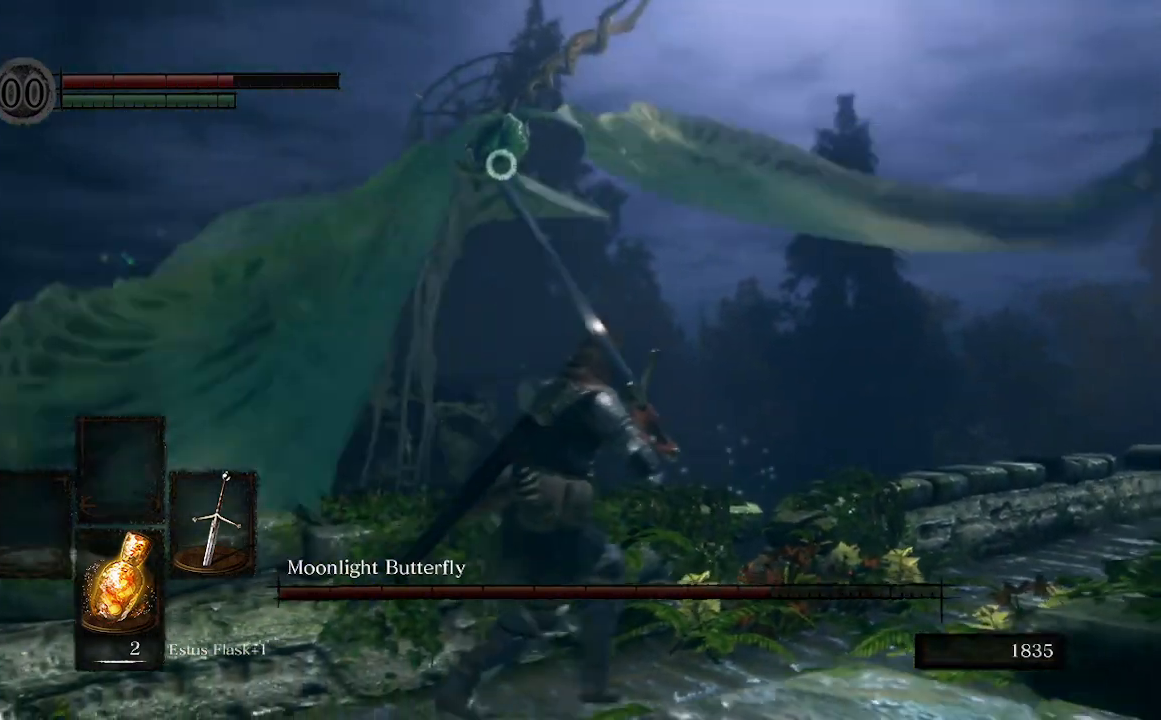
{"dt_ms": 500, "buttons": [], "left_stick": "right", "right_stick": "center", "events": []}
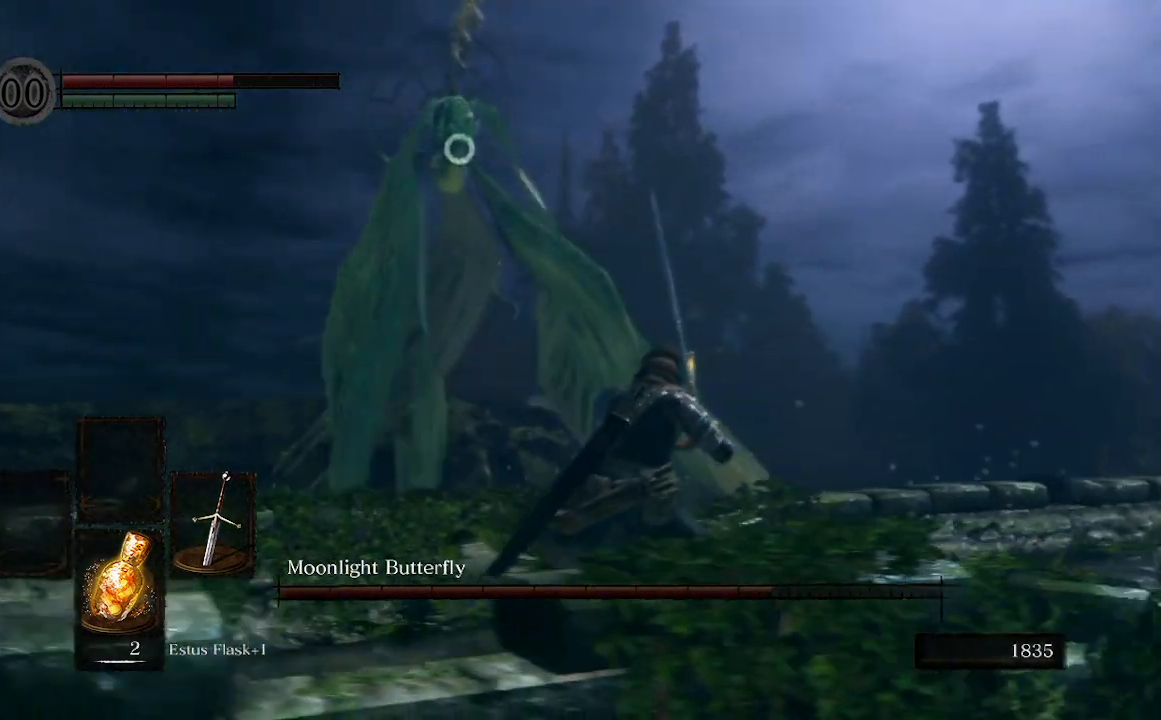
{"dt_ms": 500, "buttons": [], "left_stick": "center", "right_stick": "center", "events": [[267, "left_stick", "center"]]}
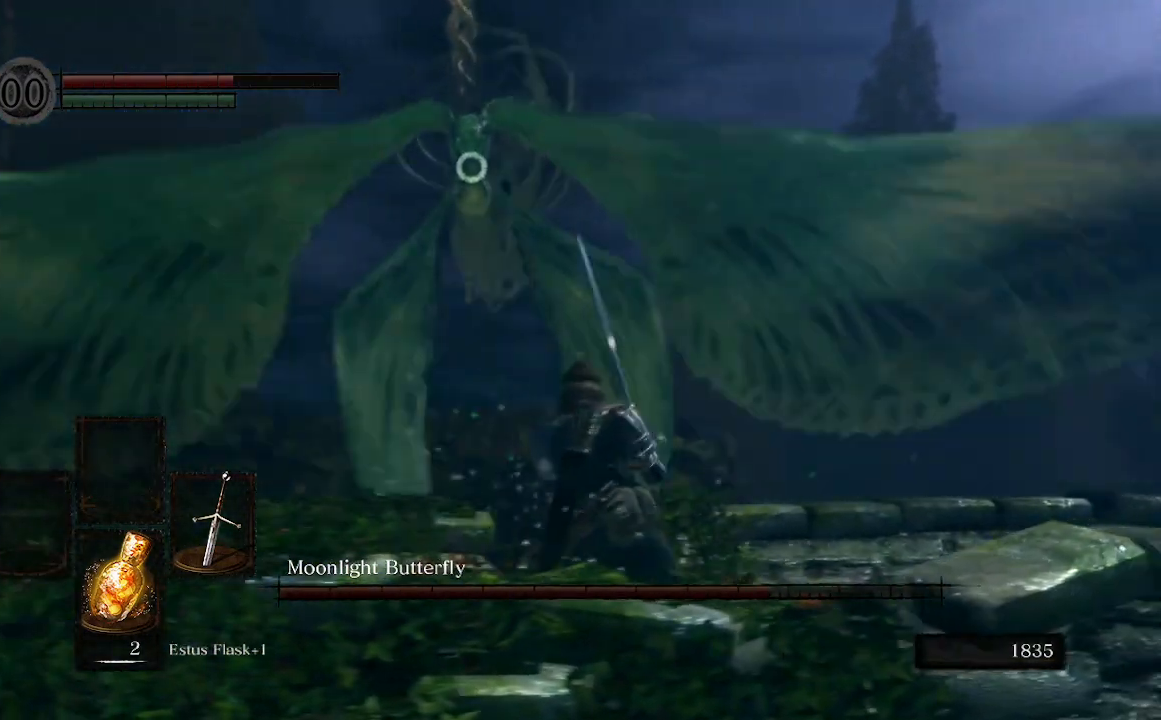
{"dt_ms": 500, "buttons": ["X"], "left_stick": "center", "right_stick": "center", "events": [[467, "X", "down"]]}
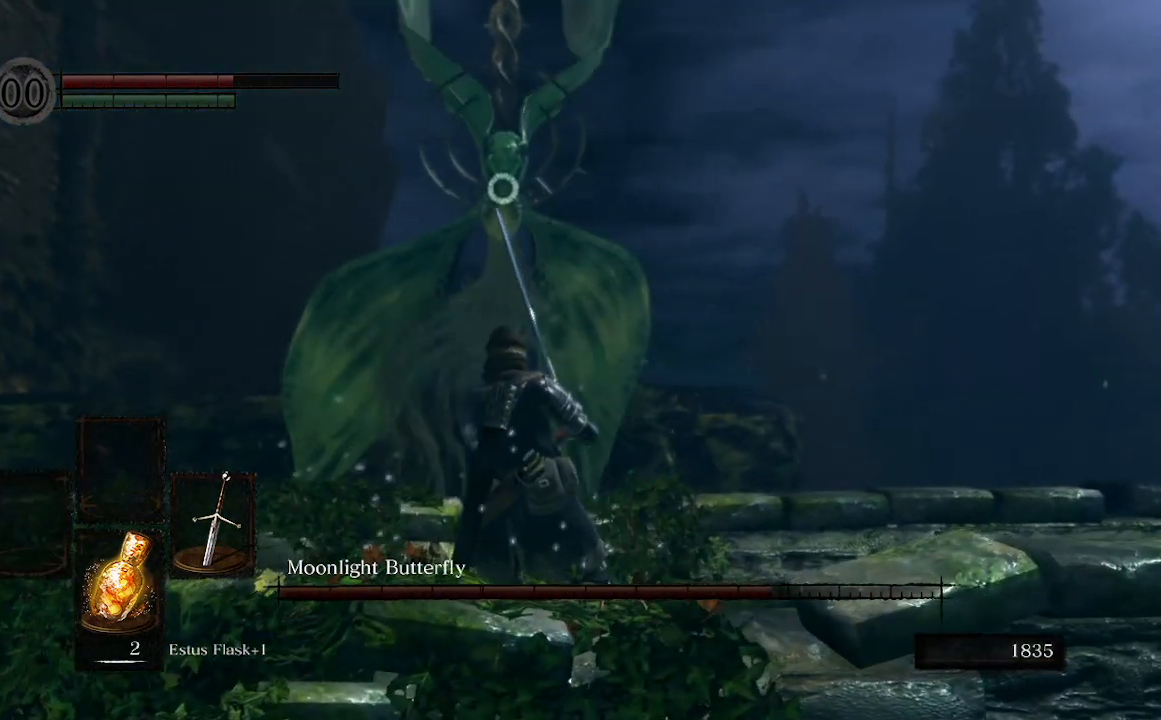
{"dt_ms": 500, "buttons": [], "left_stick": "center", "right_stick": "center", "events": [[100, "X", "up"]]}